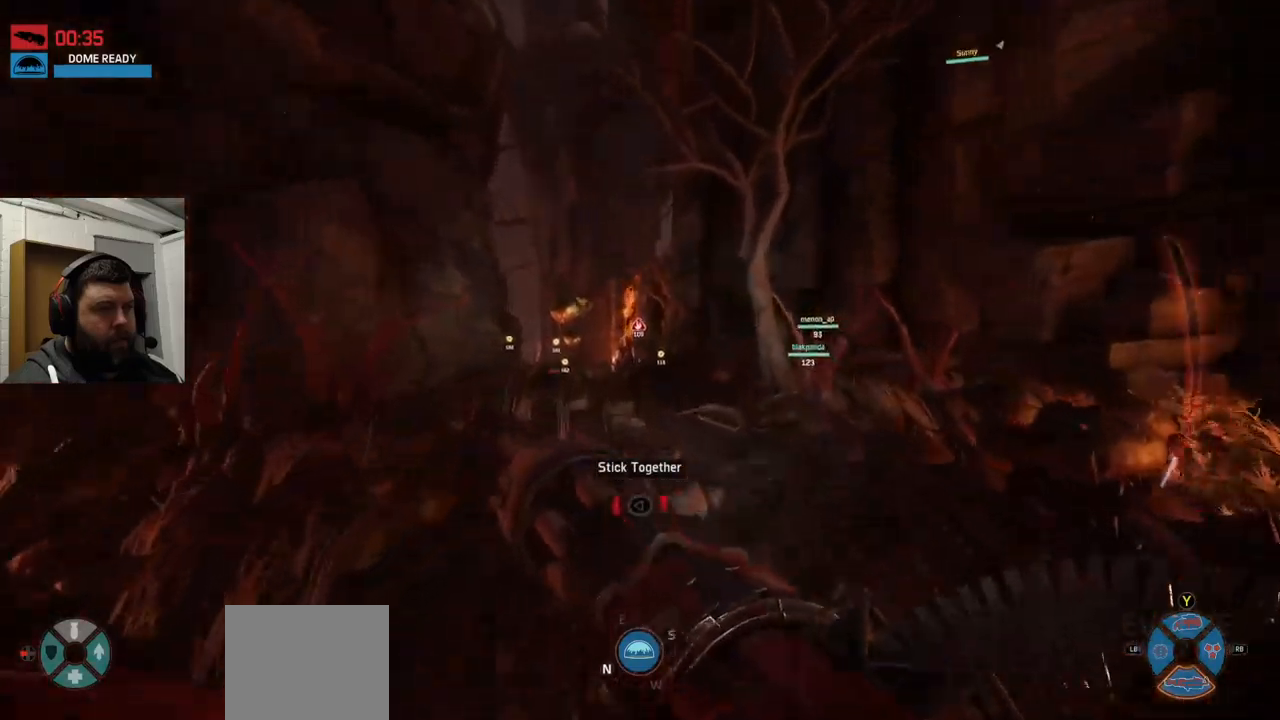
Gameplay with a controller (PlayStation layout); each line is a JSON object with the inputs held at the frame after it. "events" lists button and stick changes between this image and that frame as [ms after this image, input, new state], when the widget could be followed in between.
{"buttons": [], "left_stick": "up", "right_stick": "center", "events": [[317, "CROSS", "up"]]}
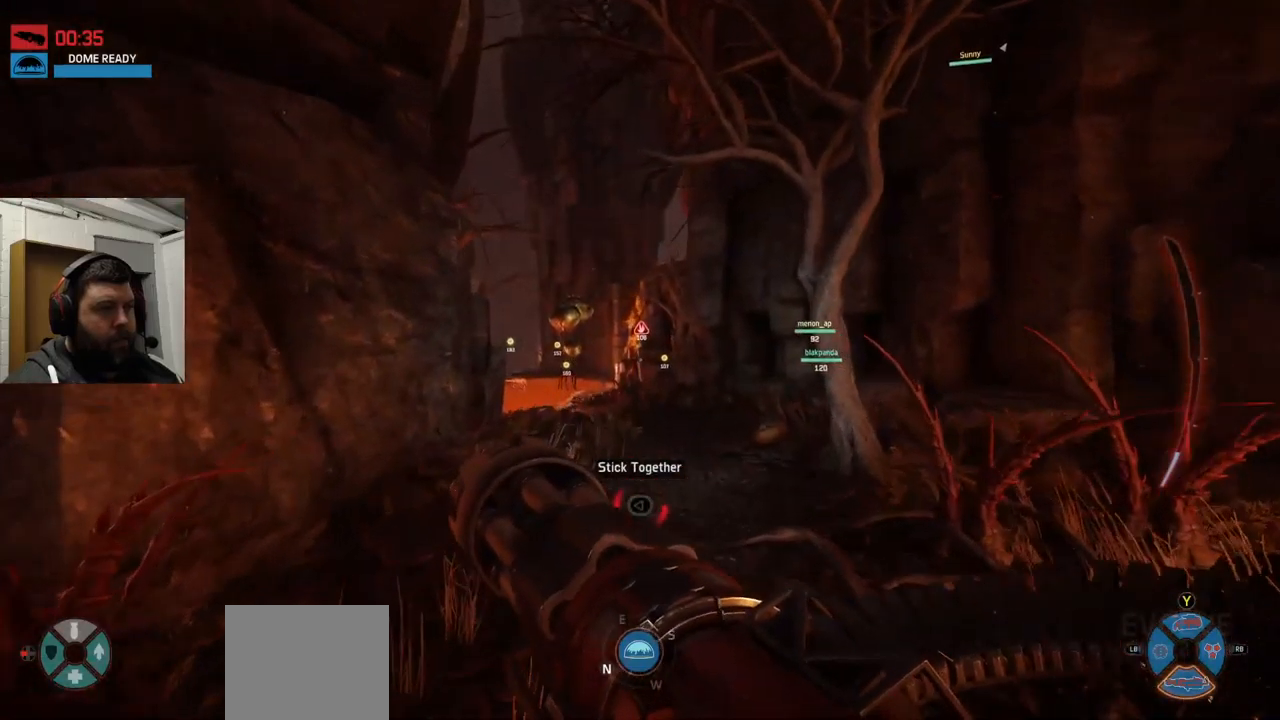
{"buttons": [], "left_stick": "left", "right_stick": "center", "events": [[67, "left_stick", "up-left"], [67, "right_stick", "left"], [183, "right_stick", "center"], [383, "left_stick", "left"]]}
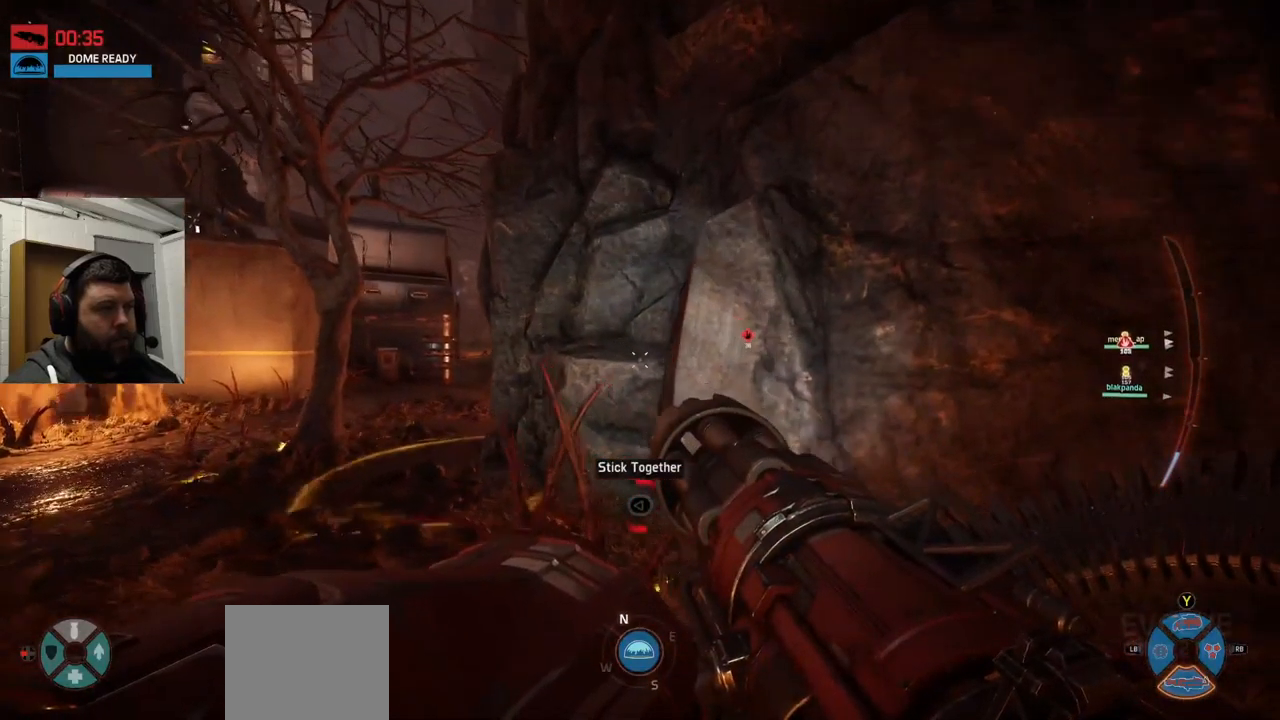
{"buttons": [], "left_stick": "left", "right_stick": "center", "events": []}
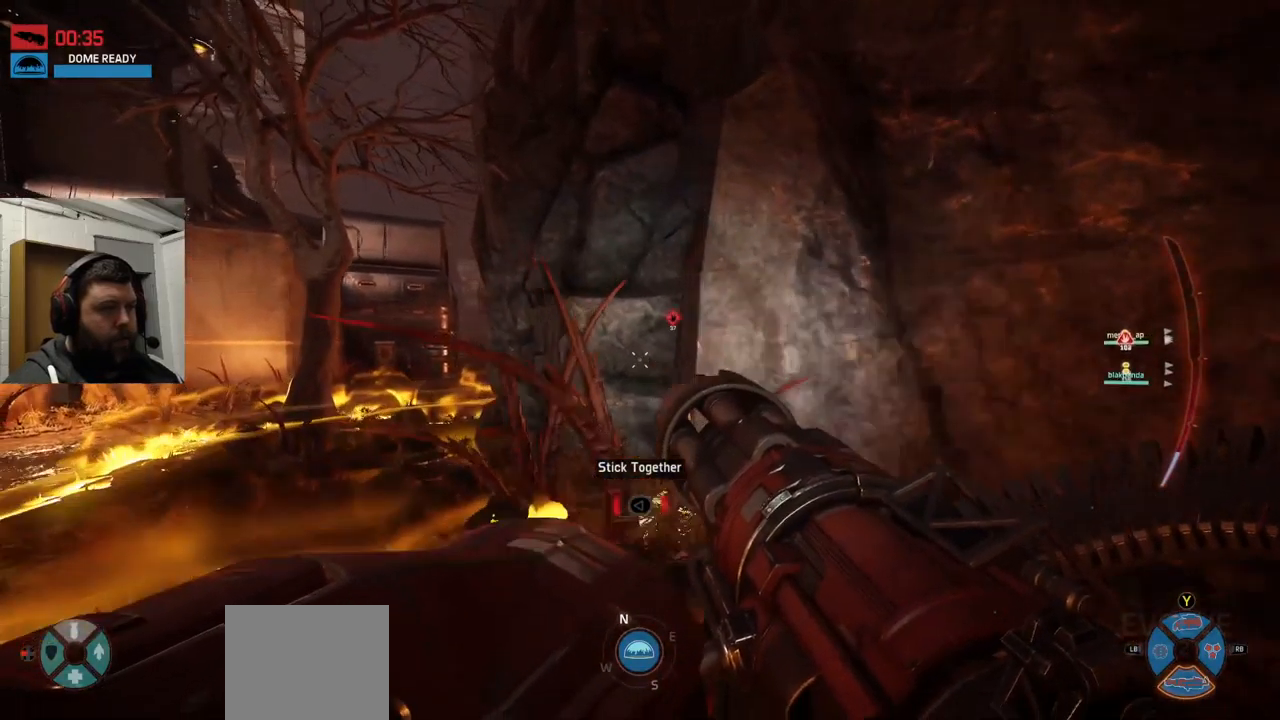
{"buttons": [], "left_stick": "left", "right_stick": "center", "events": [[33, "CROSS", "down"], [50, "CROSS", "up"], [100, "CROSS", "down"], [233, "CROSS", "up"]]}
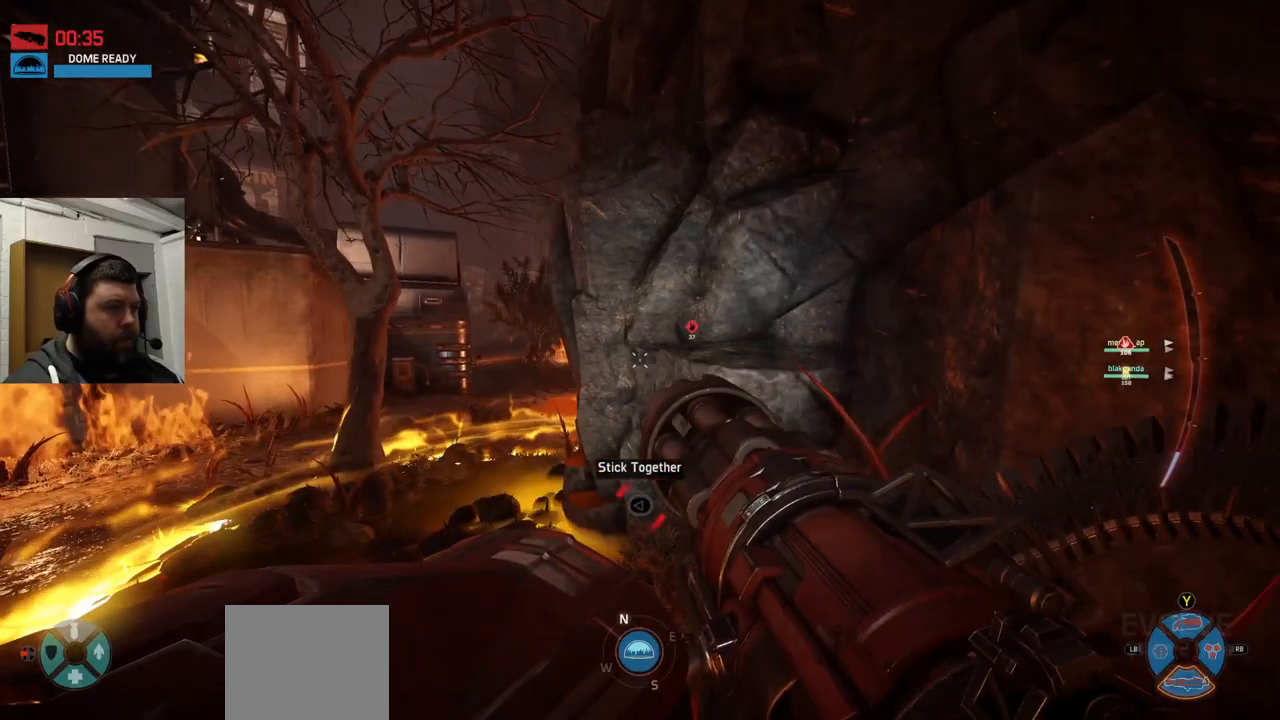
{"buttons": [], "left_stick": "left", "right_stick": "center", "events": []}
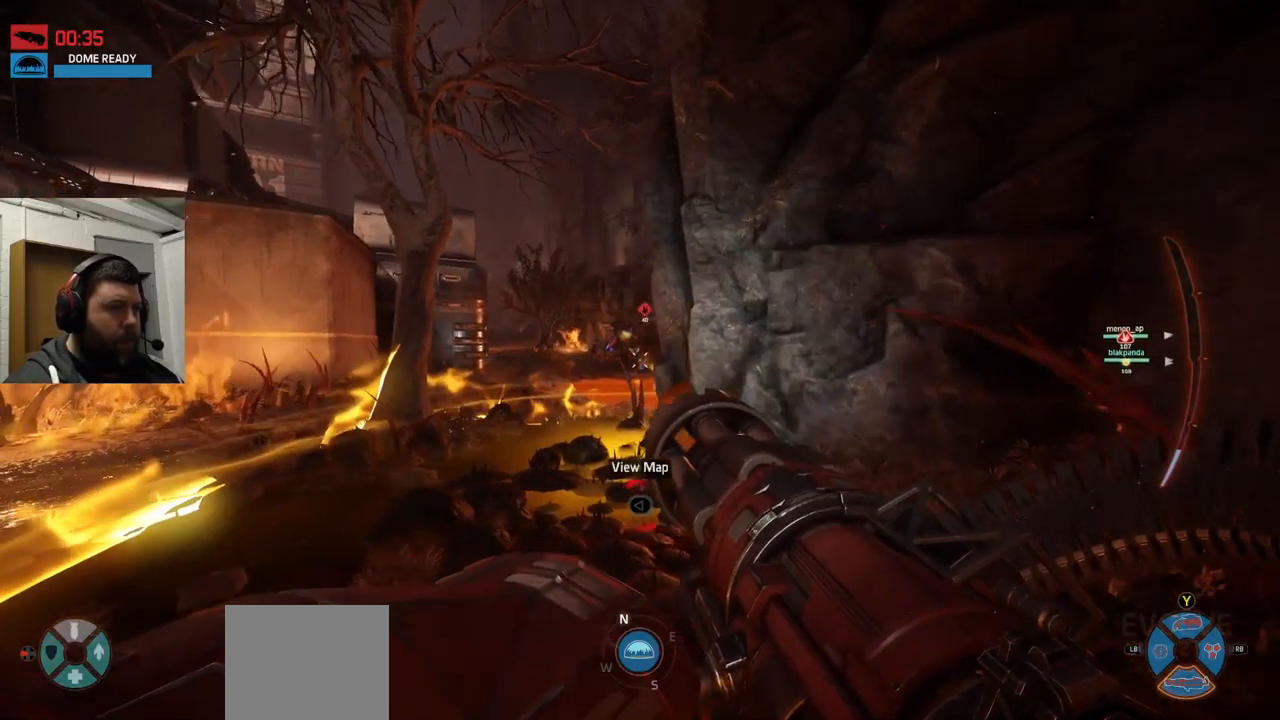
{"buttons": ["R2"], "left_stick": "left", "right_stick": "center", "events": [[100, "CROSS", "down"], [350, "CROSS", "up"], [433, "R2", "down"]]}
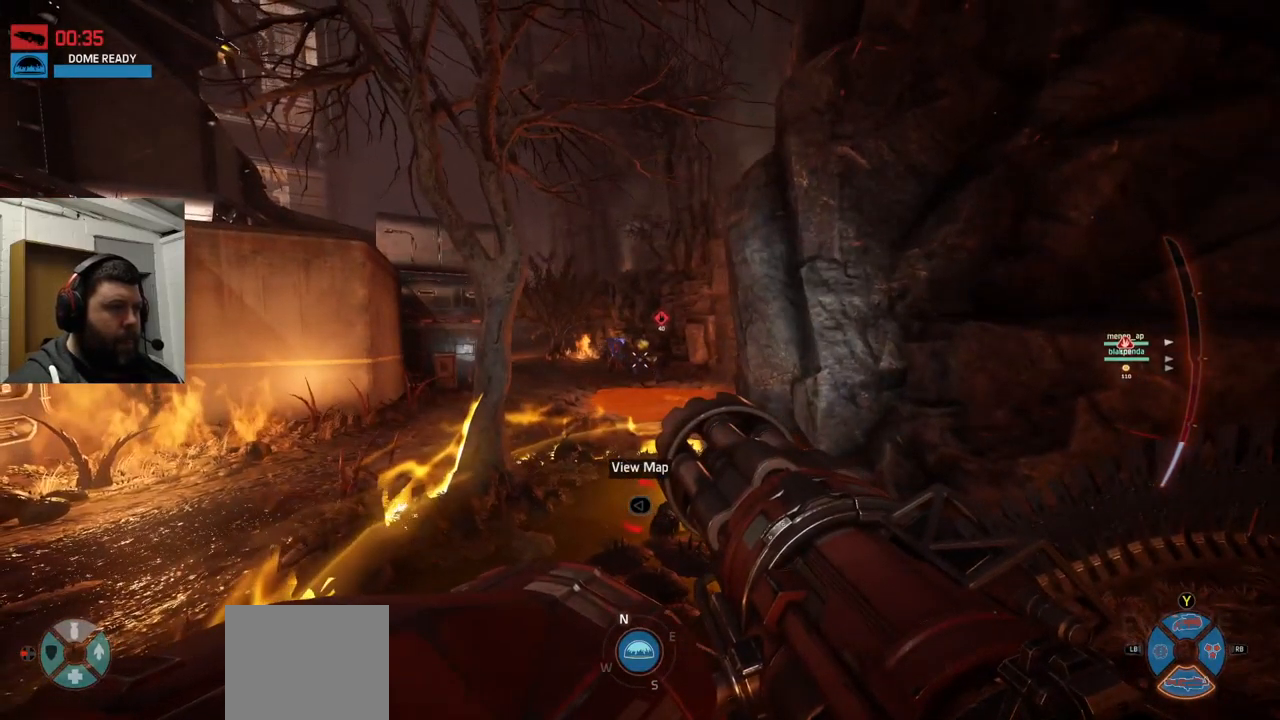
{"buttons": ["R2"], "left_stick": "left", "right_stick": "center", "events": [[250, "right_stick", "down-left"], [300, "right_stick", "center"]]}
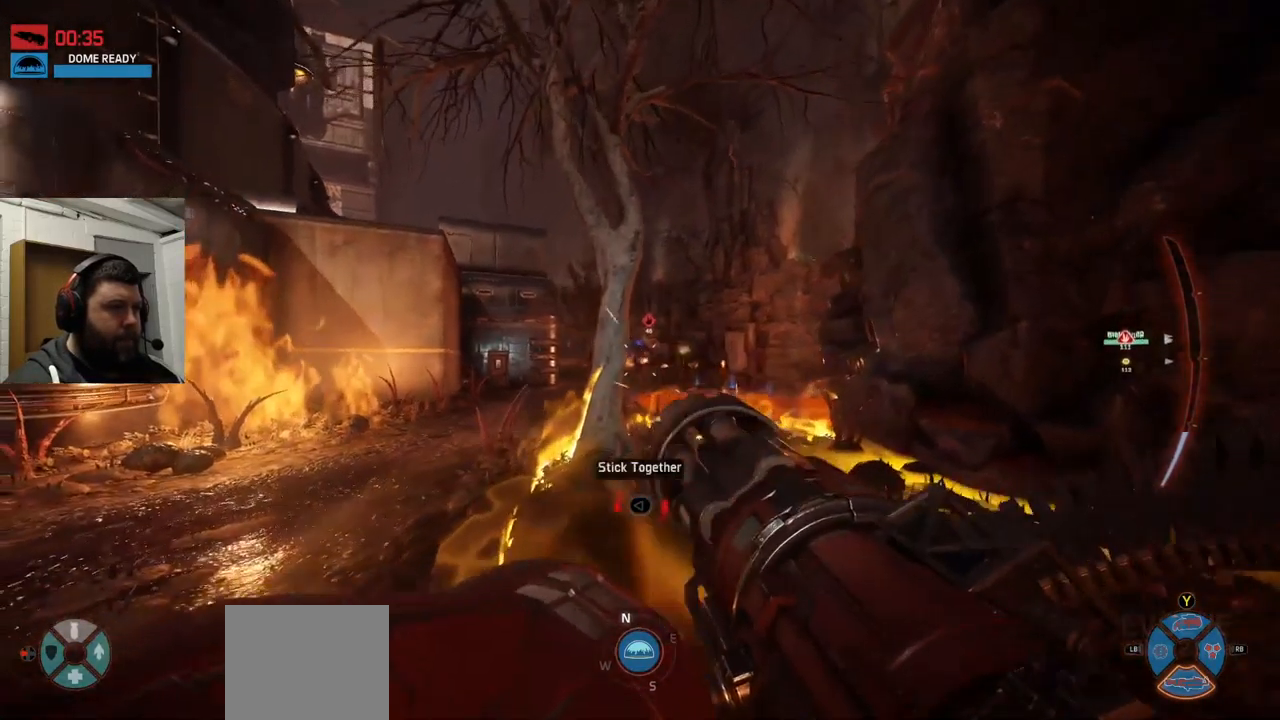
{"buttons": ["R2"], "left_stick": "up-left", "right_stick": "center", "events": [[466, "left_stick", "up-left"]]}
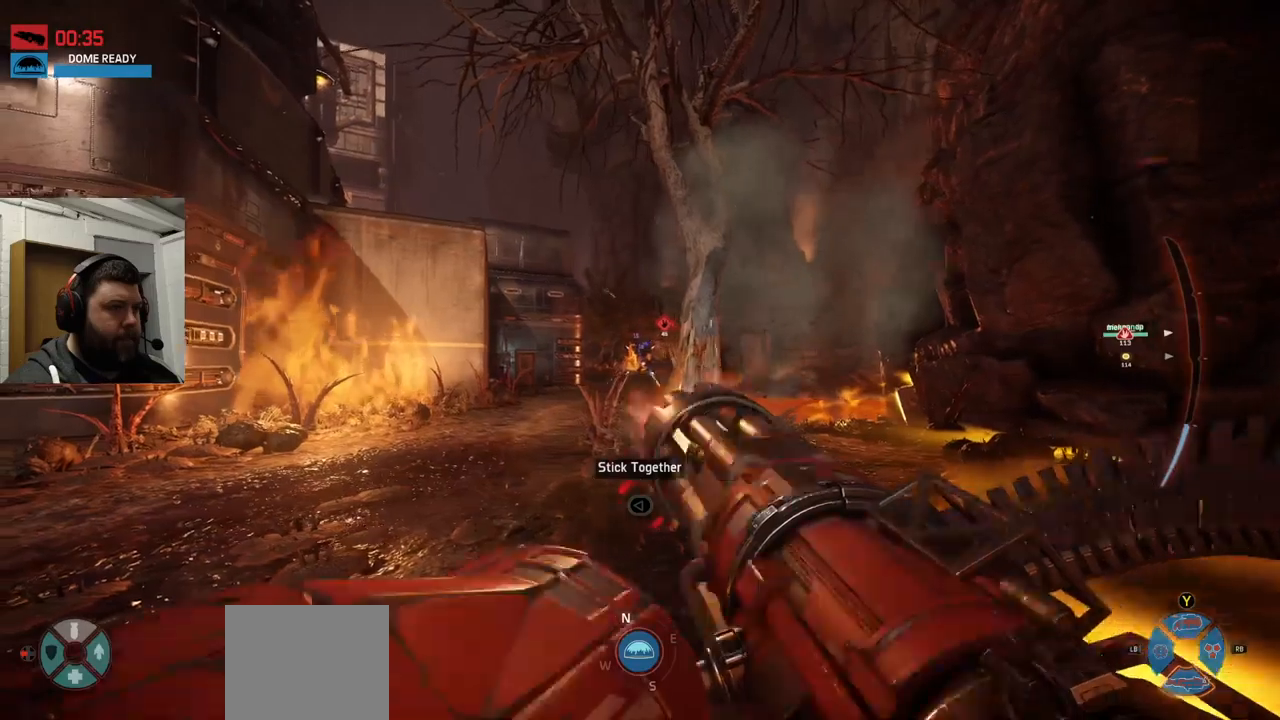
{"buttons": ["R2"], "left_stick": "up-left", "right_stick": "center", "events": []}
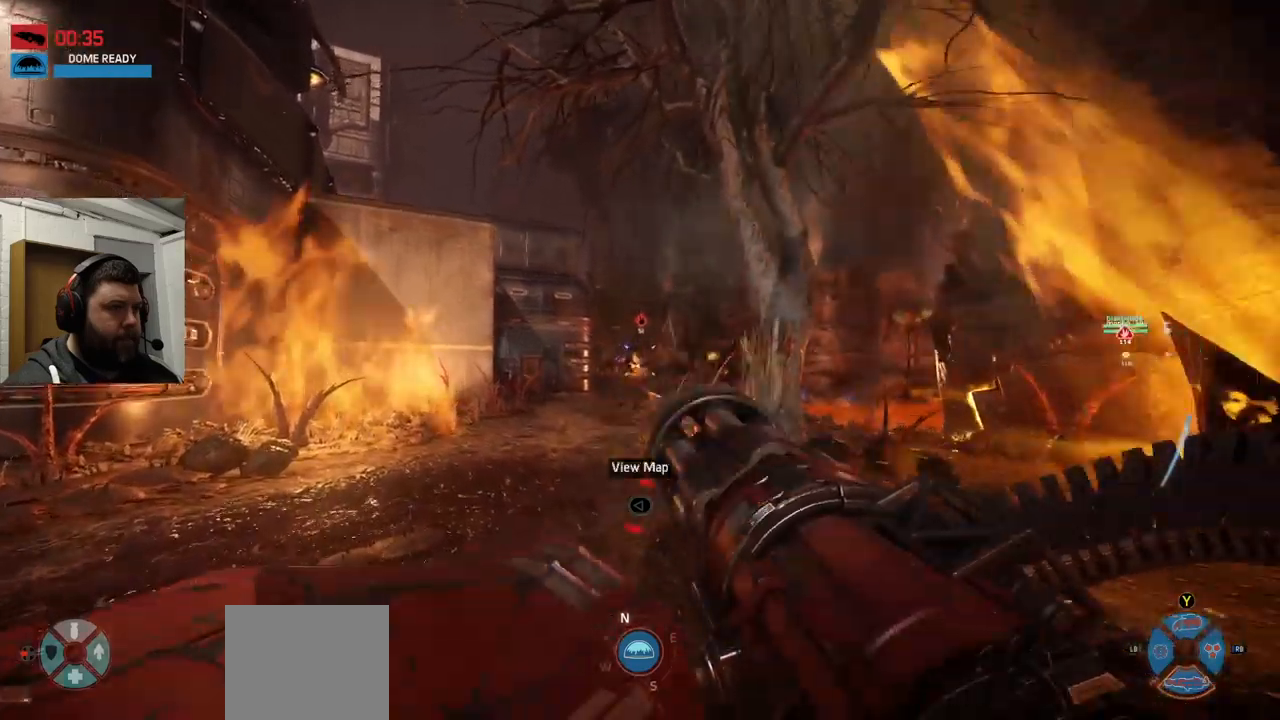
{"buttons": ["R2"], "left_stick": "up-left", "right_stick": "center", "events": []}
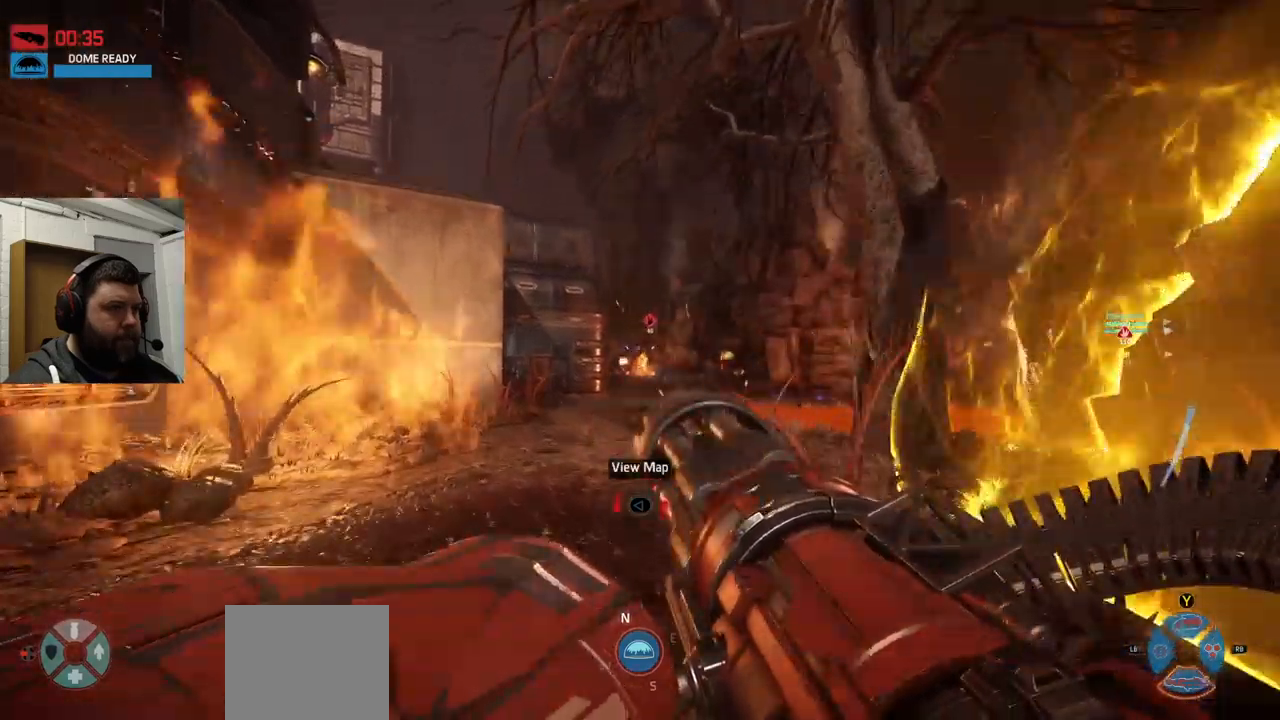
{"buttons": ["R2"], "left_stick": "up", "right_stick": "center", "events": [[150, "right_stick", "down-left"], [317, "right_stick", "center"], [384, "left_stick", "up"]]}
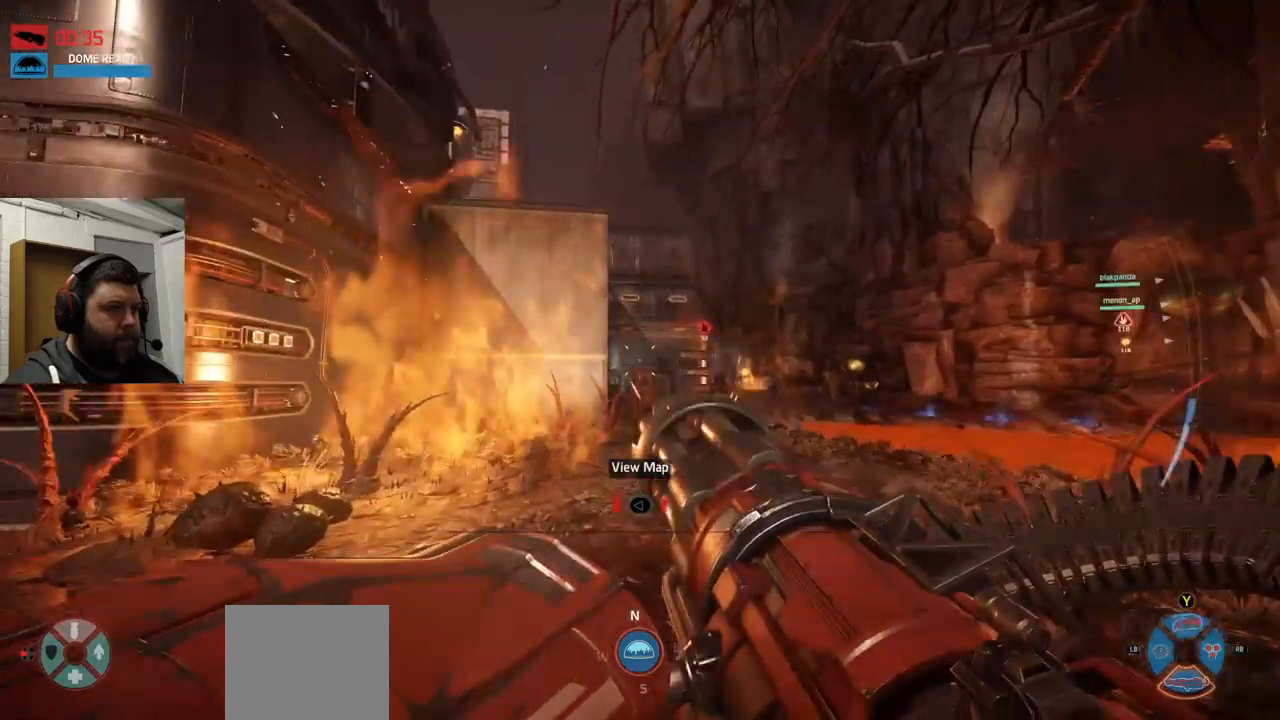
{"buttons": ["CROSS"], "left_stick": "up-right", "right_stick": "center", "events": [[17, "left_stick", "up-right"], [200, "right_stick", "up-right"], [350, "right_stick", "center"], [367, "CROSS", "down"], [367, "R2", "up"]]}
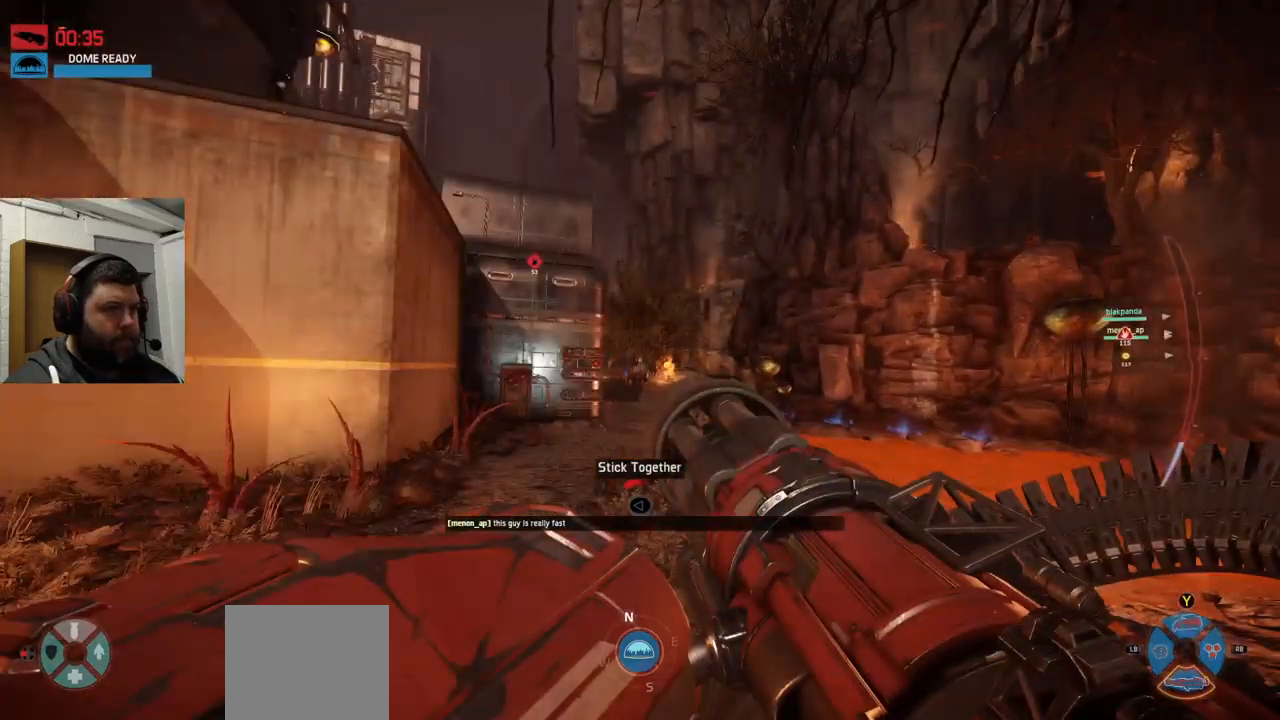
{"buttons": [], "left_stick": "up", "right_stick": "center", "events": [[350, "left_stick", "up"], [484, "CROSS", "up"]]}
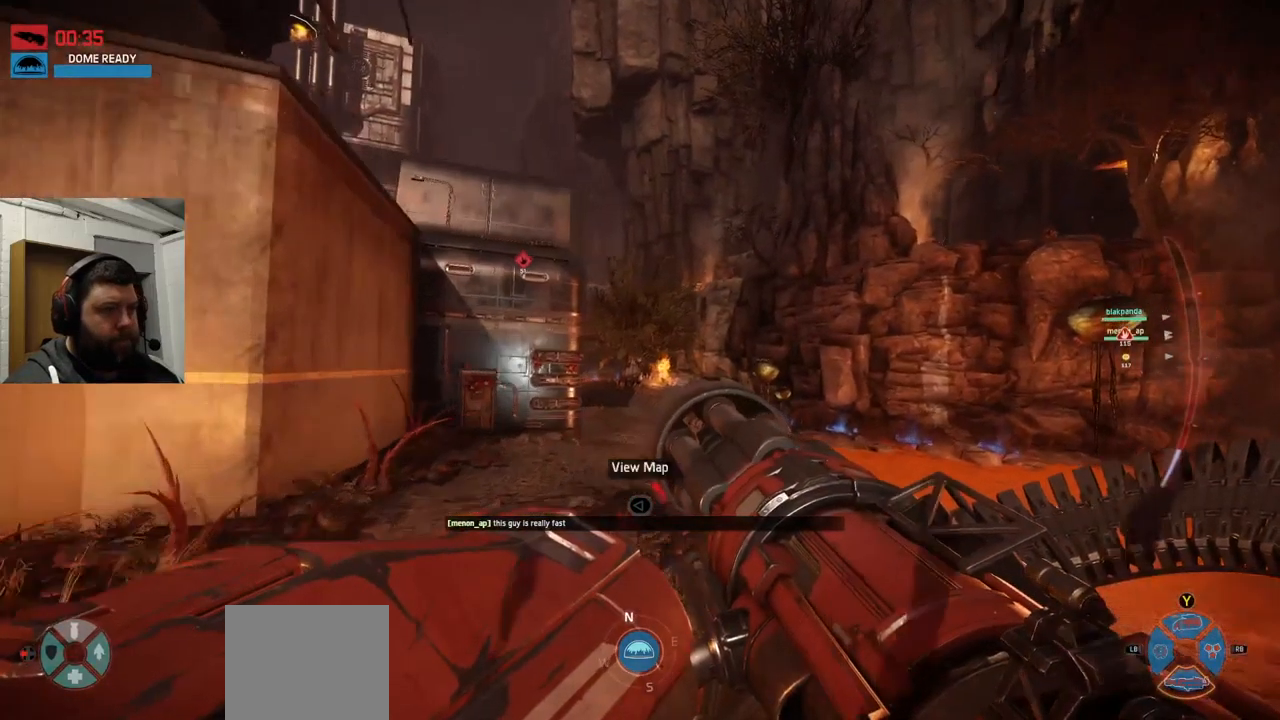
{"buttons": [], "left_stick": "up", "right_stick": "down", "events": [[150, "right_stick", "left"], [300, "right_stick", "center"], [334, "R3", "down"], [417, "R3", "up"], [484, "right_stick", "down"]]}
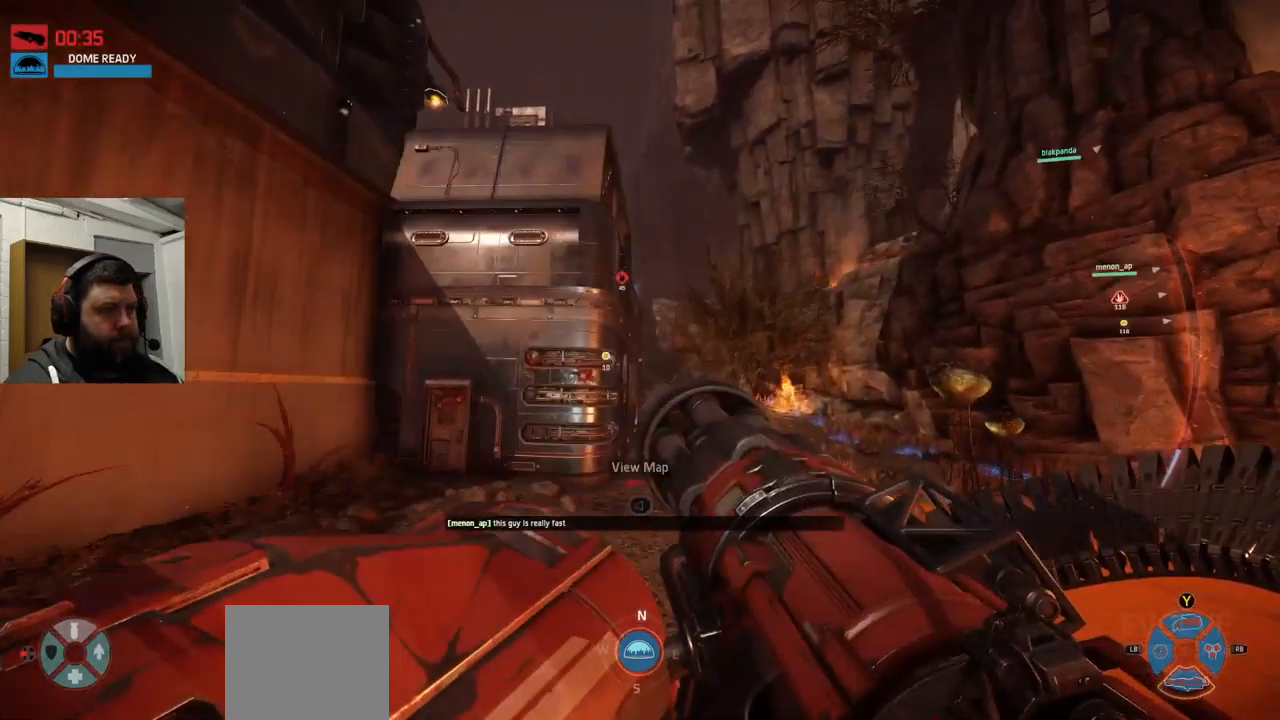
{"buttons": [], "left_stick": "up", "right_stick": "center", "events": [[150, "R2", "down"], [217, "R2", "up"], [317, "R3", "down"], [317, "right_stick", "center"], [400, "R3", "up"]]}
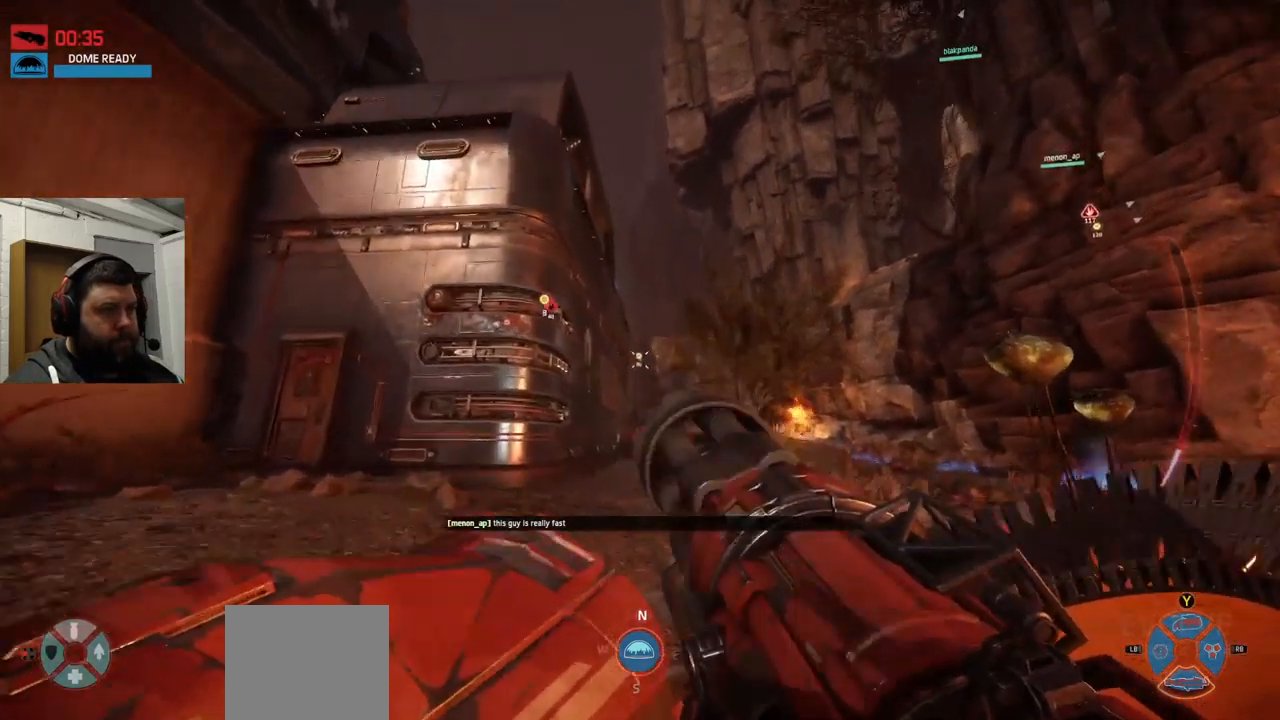
{"buttons": ["CROSS"], "left_stick": "up", "right_stick": "center", "events": [[67, "right_stick", "up"], [150, "right_stick", "center"], [350, "CROSS", "down"]]}
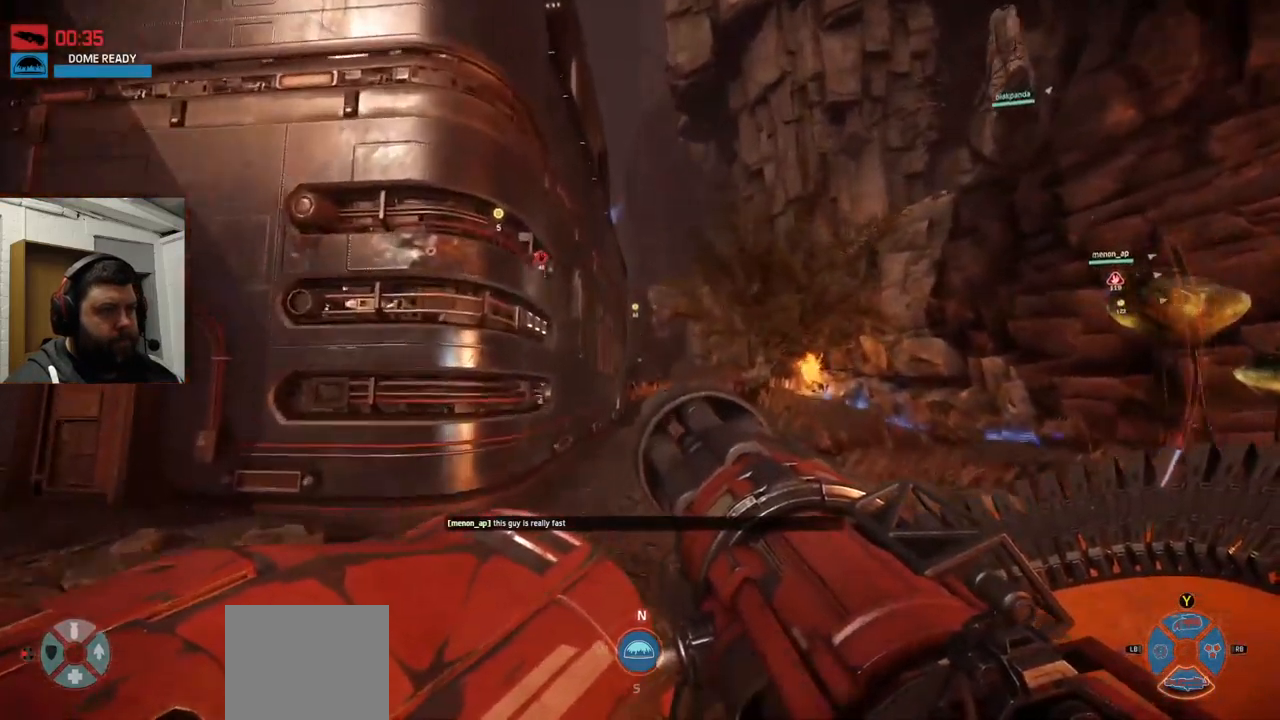
{"buttons": [], "left_stick": "up-right", "right_stick": "center", "events": [[267, "left_stick", "up-right"], [350, "CROSS", "up"]]}
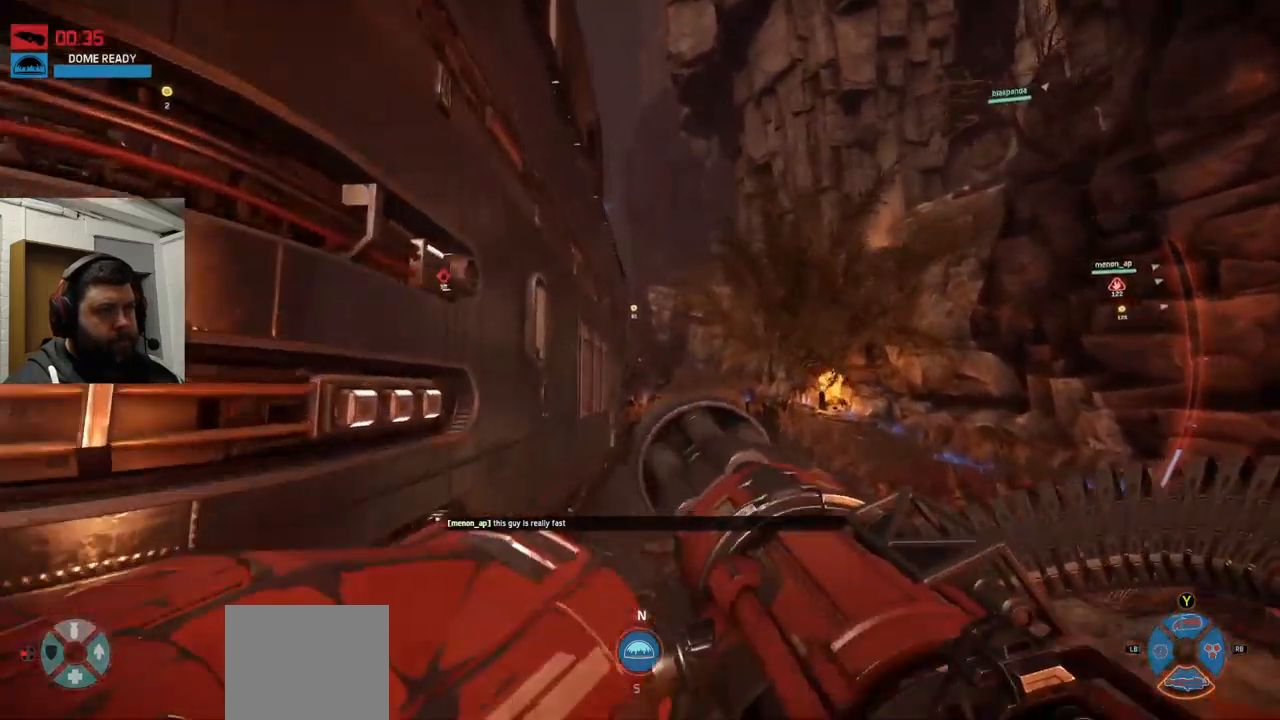
{"buttons": [], "left_stick": "up-right", "right_stick": "center", "events": []}
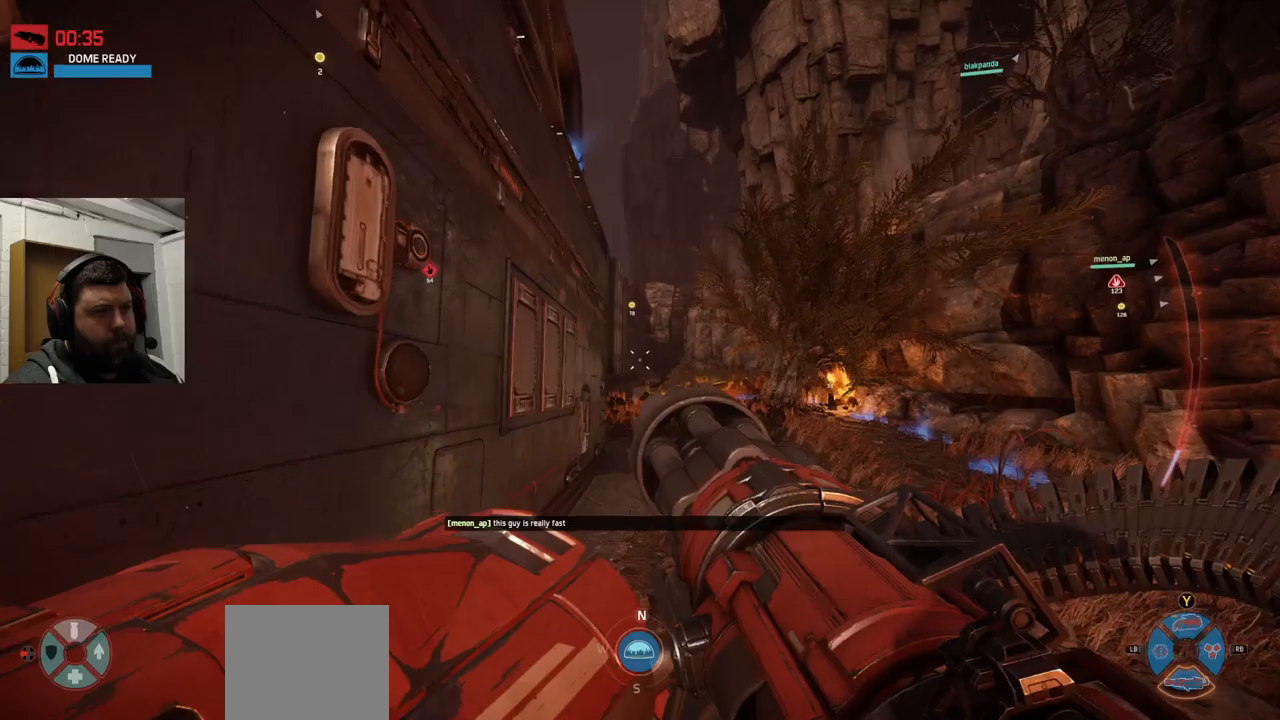
{"buttons": ["CROSS"], "left_stick": "up-right", "right_stick": "center", "events": [[433, "CROSS", "down"]]}
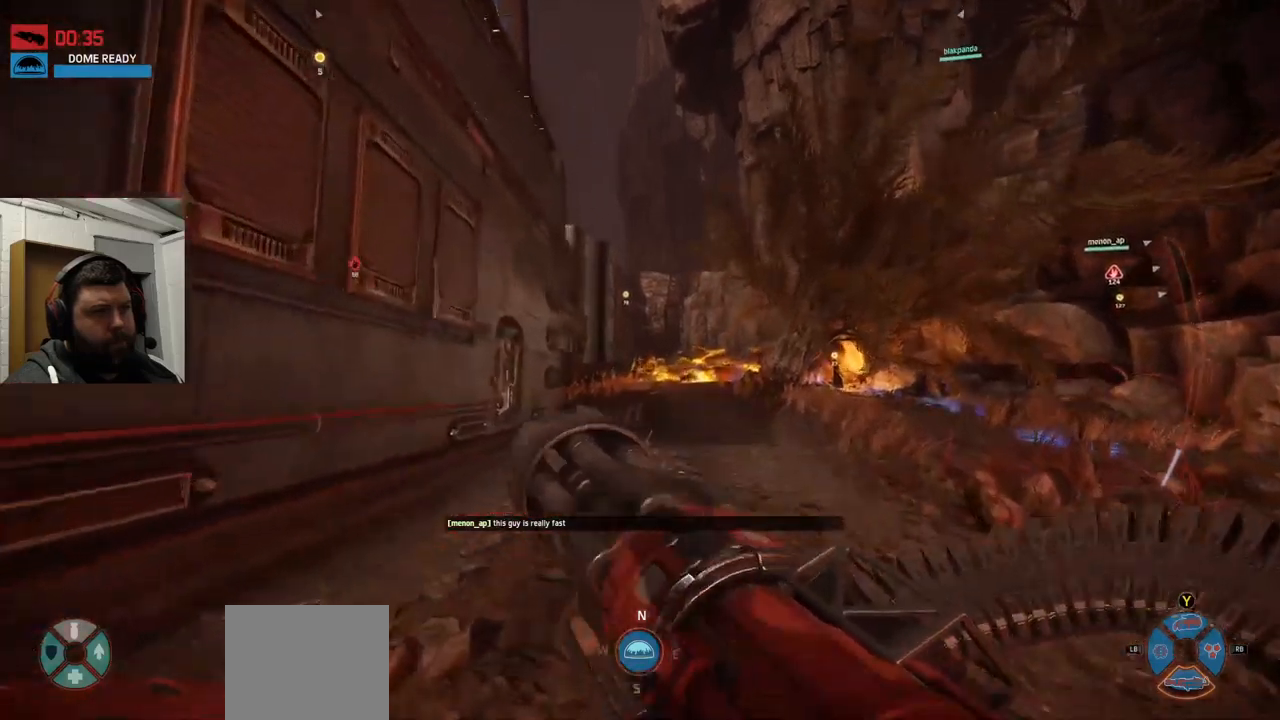
{"buttons": [], "left_stick": "up-right", "right_stick": "center", "events": [[83, "CROSS", "up"], [233, "CROSS", "down"], [333, "CROSS", "up"]]}
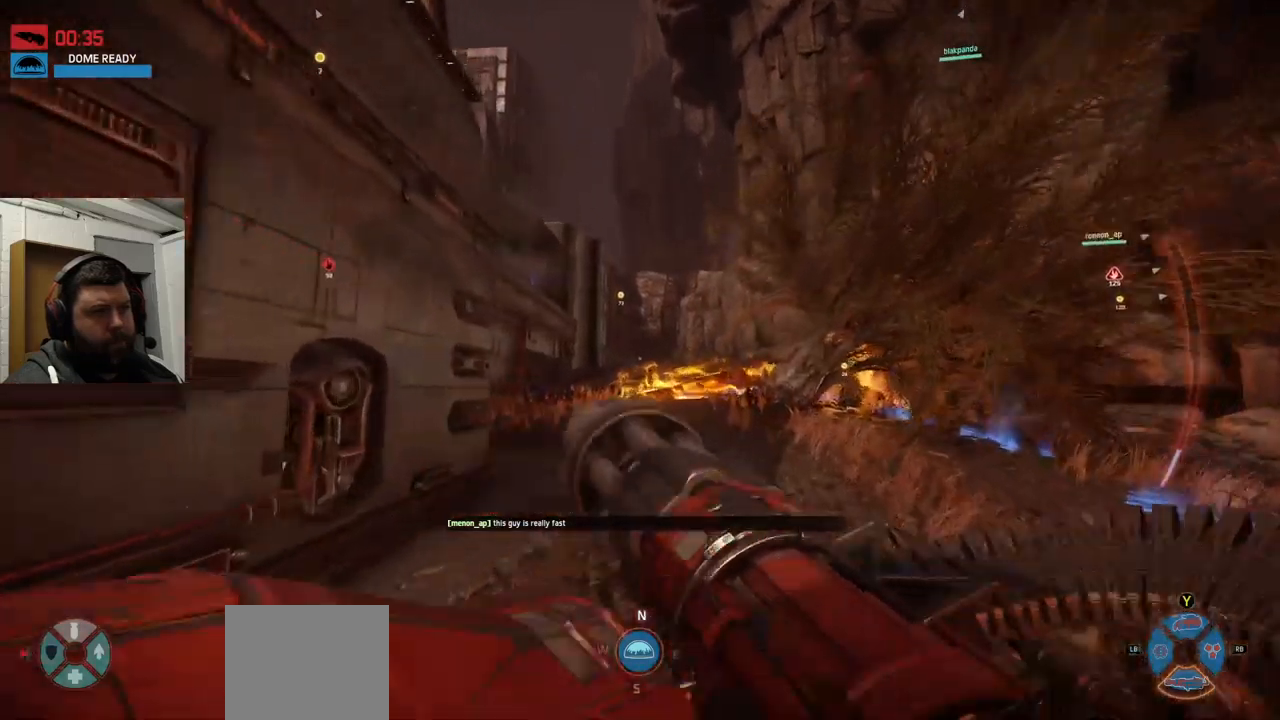
{"buttons": [], "left_stick": "up-right", "right_stick": "center", "events": []}
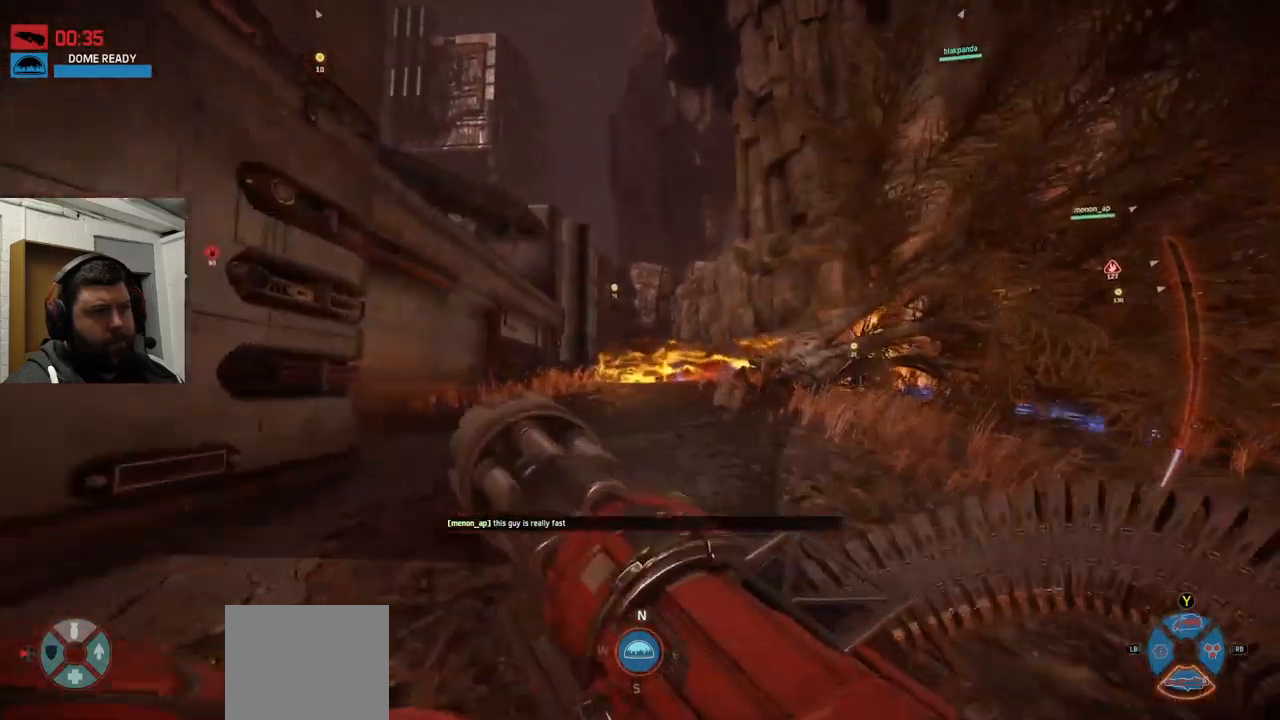
{"buttons": [], "left_stick": "up-right", "right_stick": "center", "events": [[300, "right_stick", "down-left"], [416, "right_stick", "center"]]}
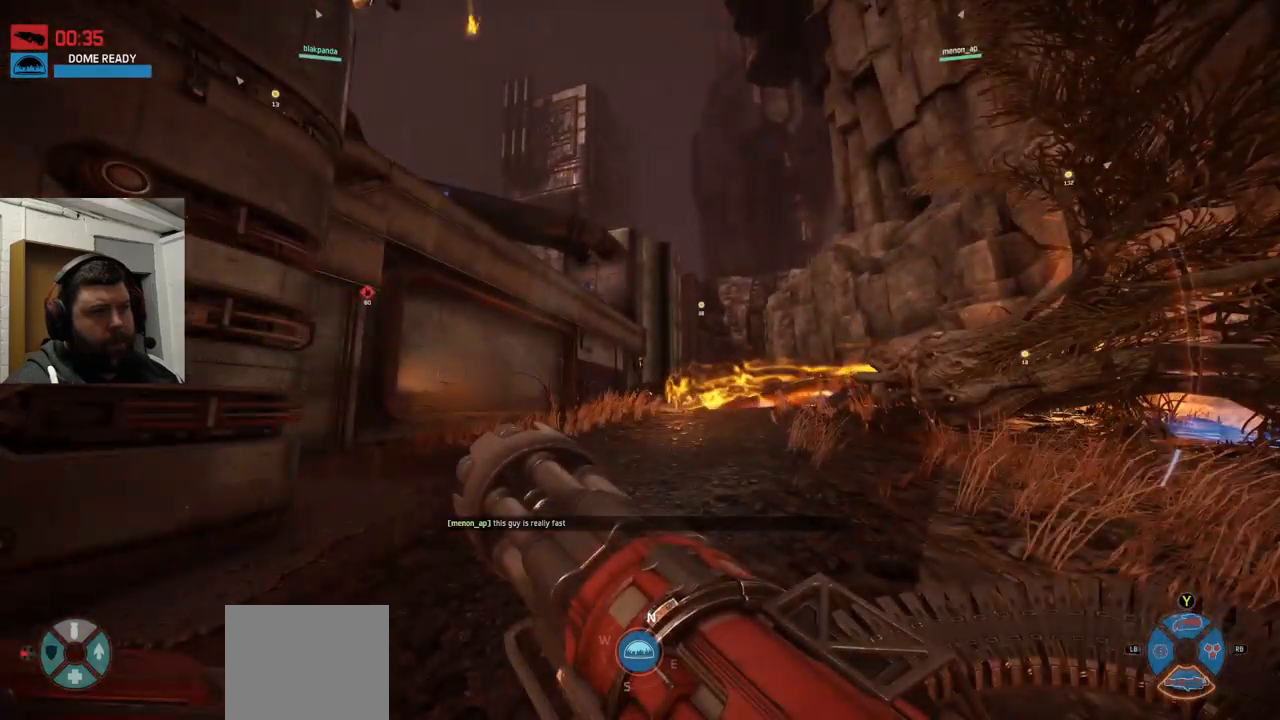
{"buttons": [], "left_stick": "up-right", "right_stick": "center", "events": [[250, "right_stick", "down-left"], [400, "right_stick", "center"]]}
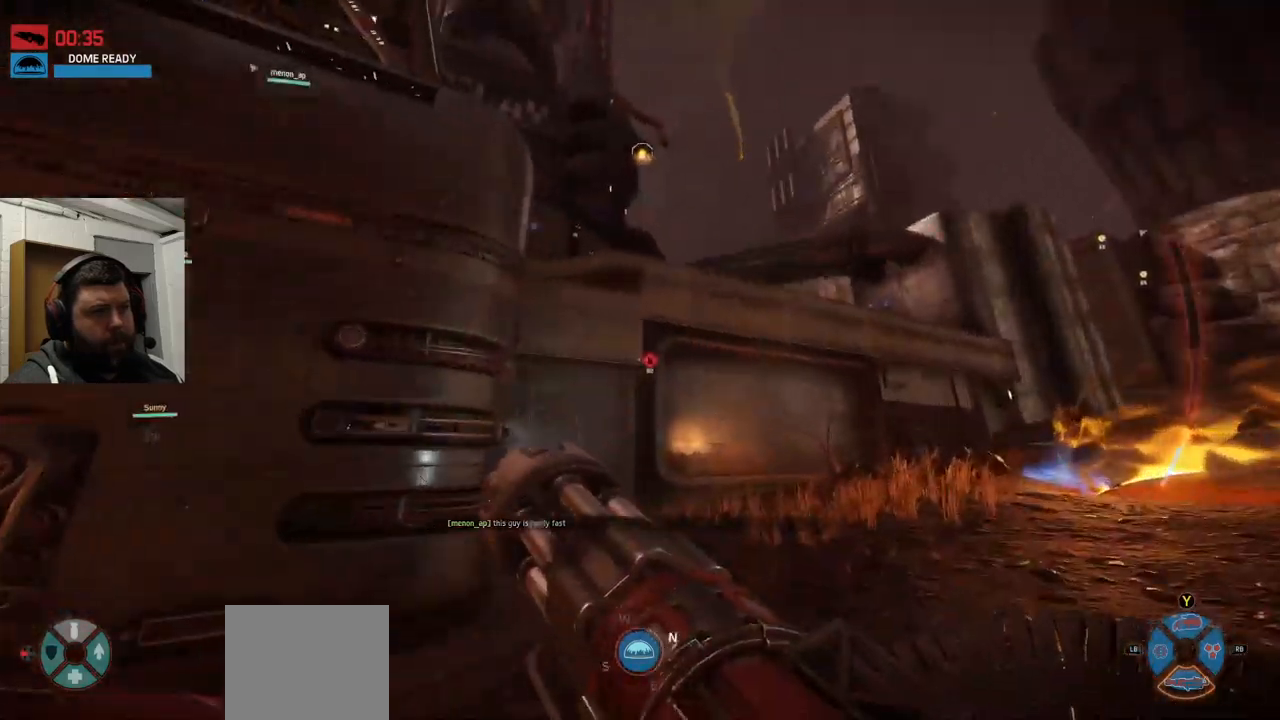
{"buttons": [], "left_stick": "down-right", "right_stick": "center", "events": [[200, "right_stick", "down-left"], [400, "left_stick", "down-right"], [400, "right_stick", "center"]]}
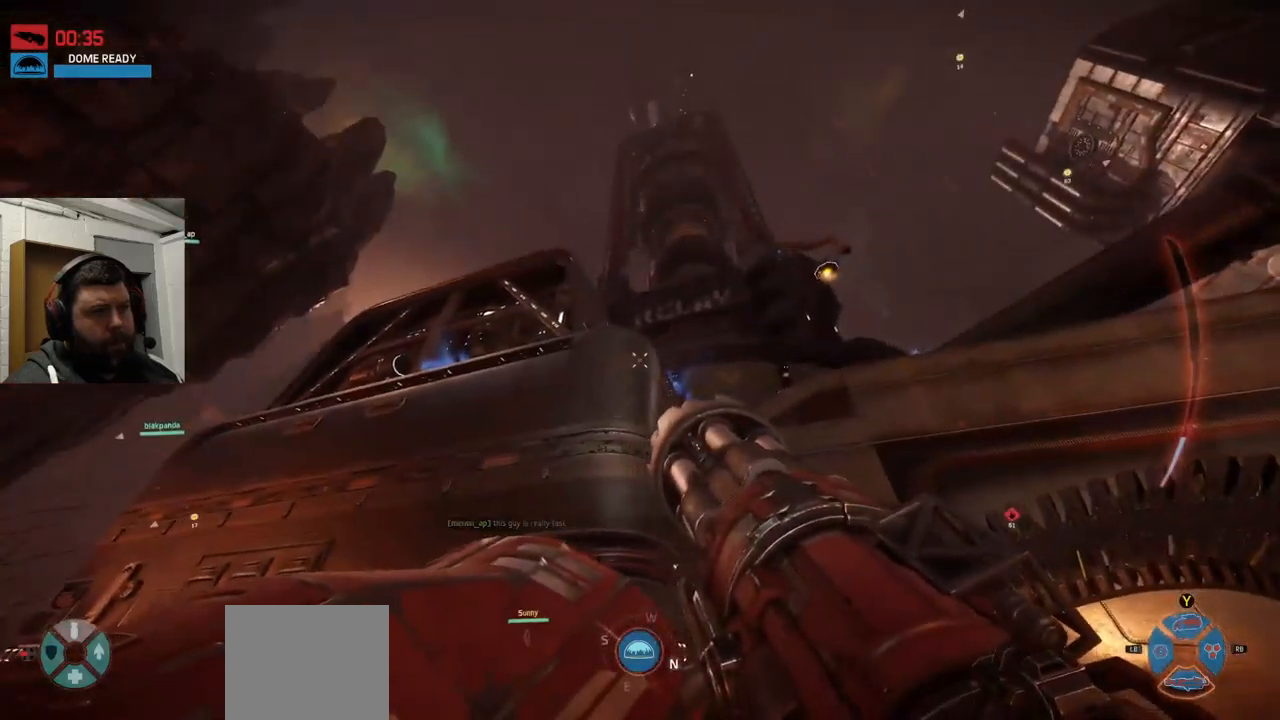
{"buttons": [], "left_stick": "up-right", "right_stick": "center", "events": [[316, "right_stick", "up-right"], [466, "left_stick", "up-right"], [500, "right_stick", "center"]]}
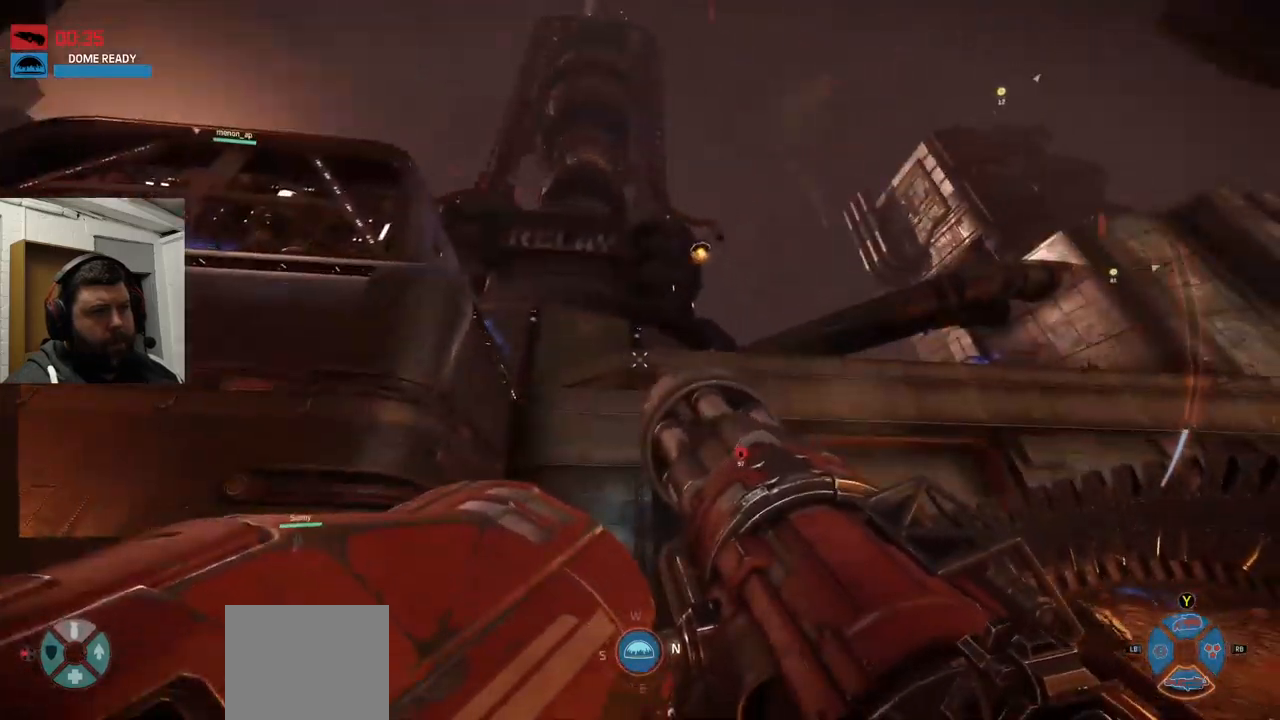
{"buttons": [], "left_stick": "up", "right_stick": "center", "events": [[183, "right_stick", "up-right"], [400, "left_stick", "up"], [433, "right_stick", "center"]]}
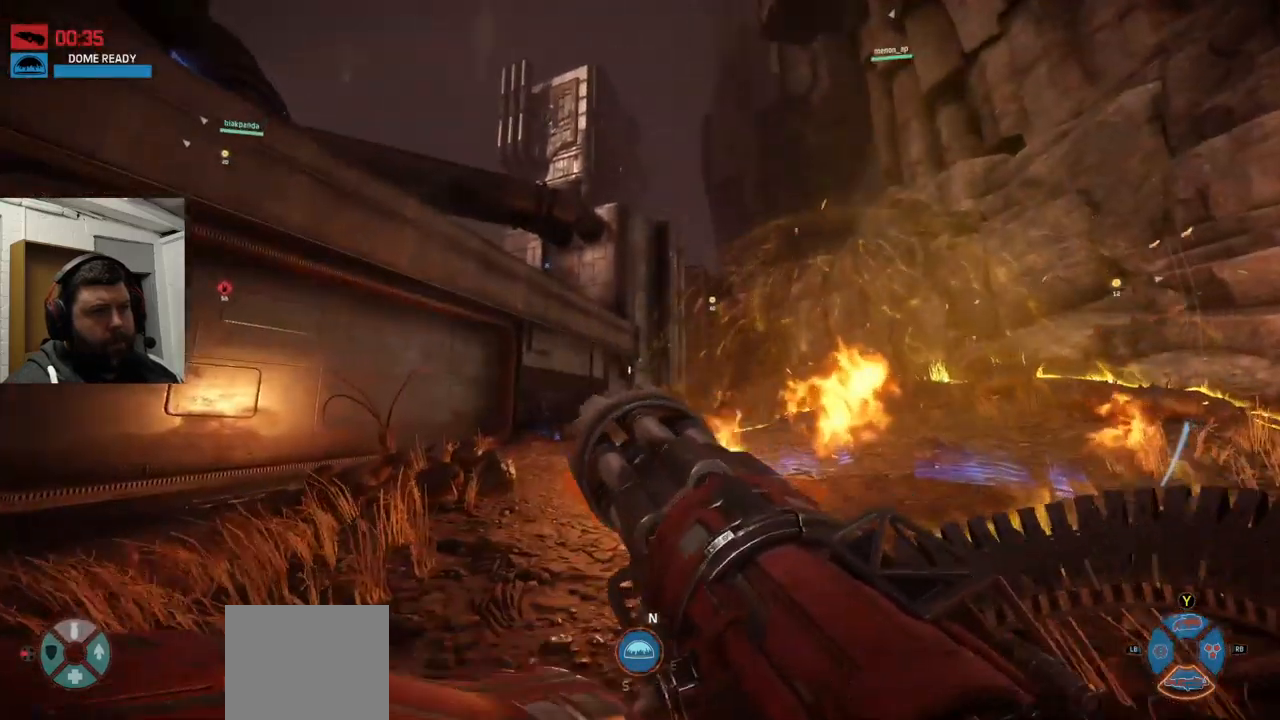
{"buttons": ["CROSS"], "left_stick": "up", "right_stick": "center", "events": [[466, "CROSS", "down"]]}
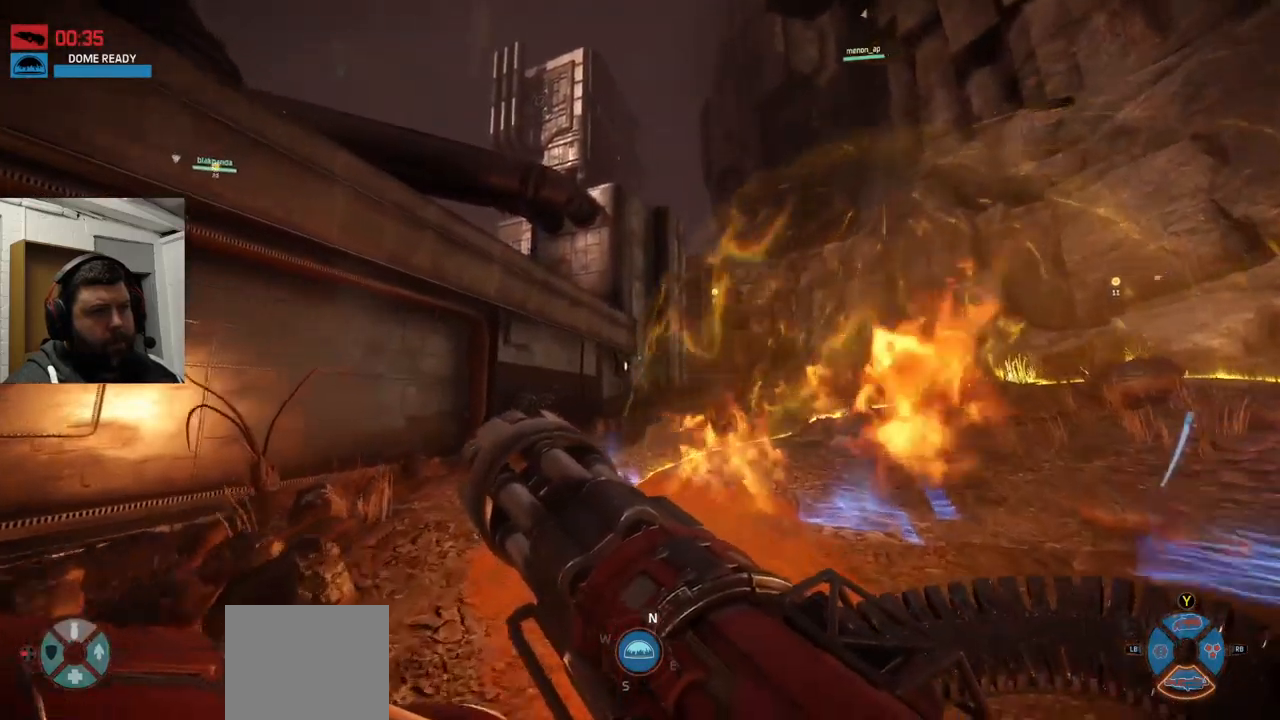
{"buttons": ["CROSS"], "left_stick": "up-left", "right_stick": "center", "events": [[83, "CROSS", "up"], [133, "CROSS", "down"], [216, "left_stick", "up-left"]]}
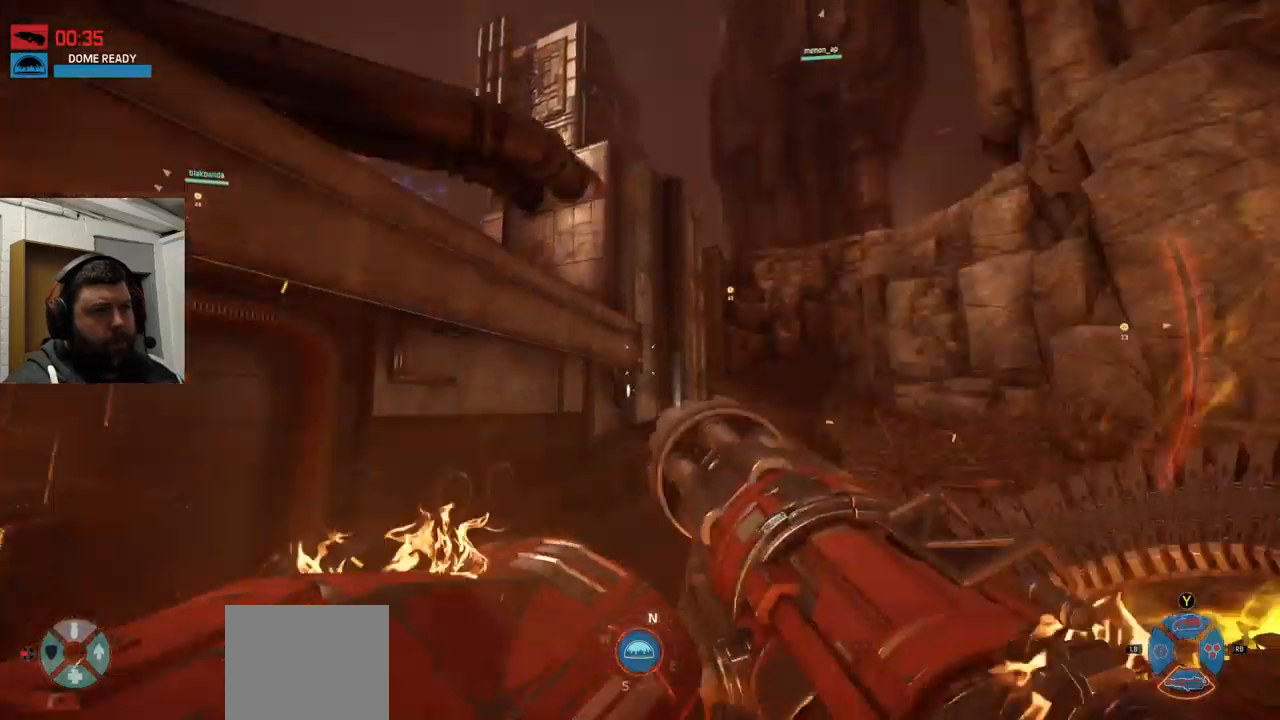
{"buttons": [], "left_stick": "up-right", "right_stick": "center", "events": [[300, "left_stick", "up"], [367, "CROSS", "up"], [400, "left_stick", "up-right"]]}
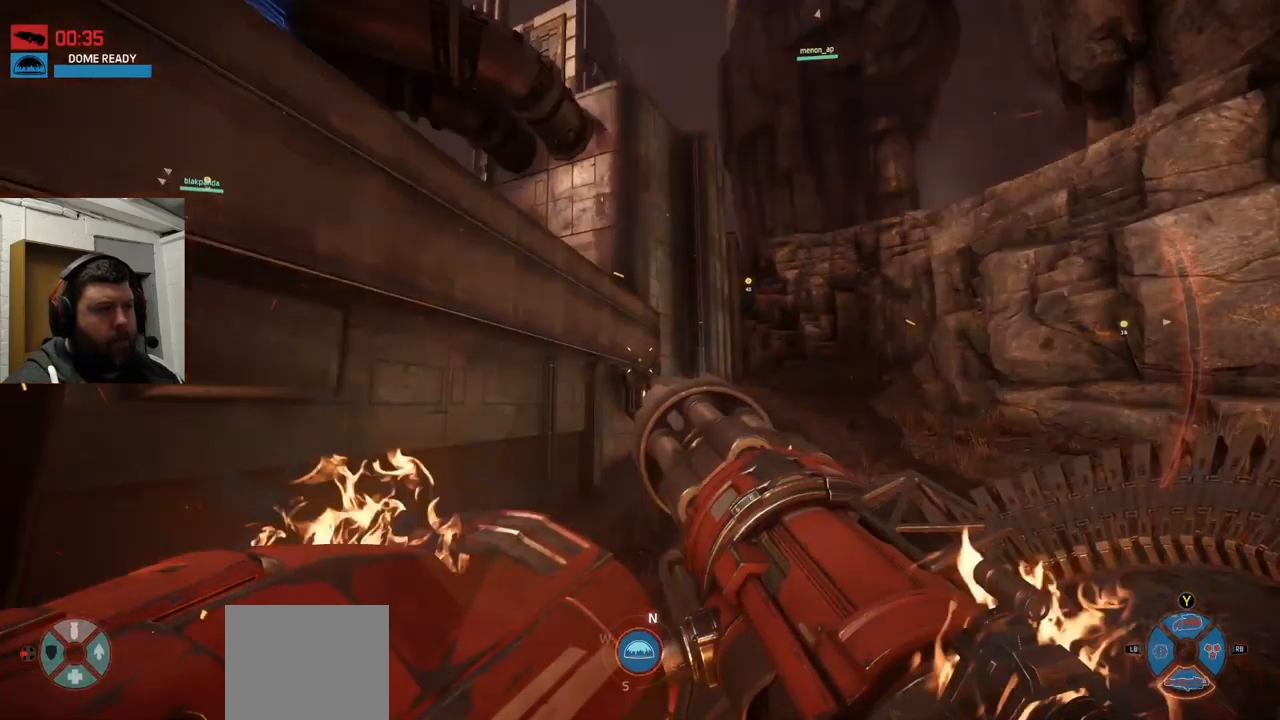
{"buttons": [], "left_stick": "right", "right_stick": "center", "events": [[317, "left_stick", "right"]]}